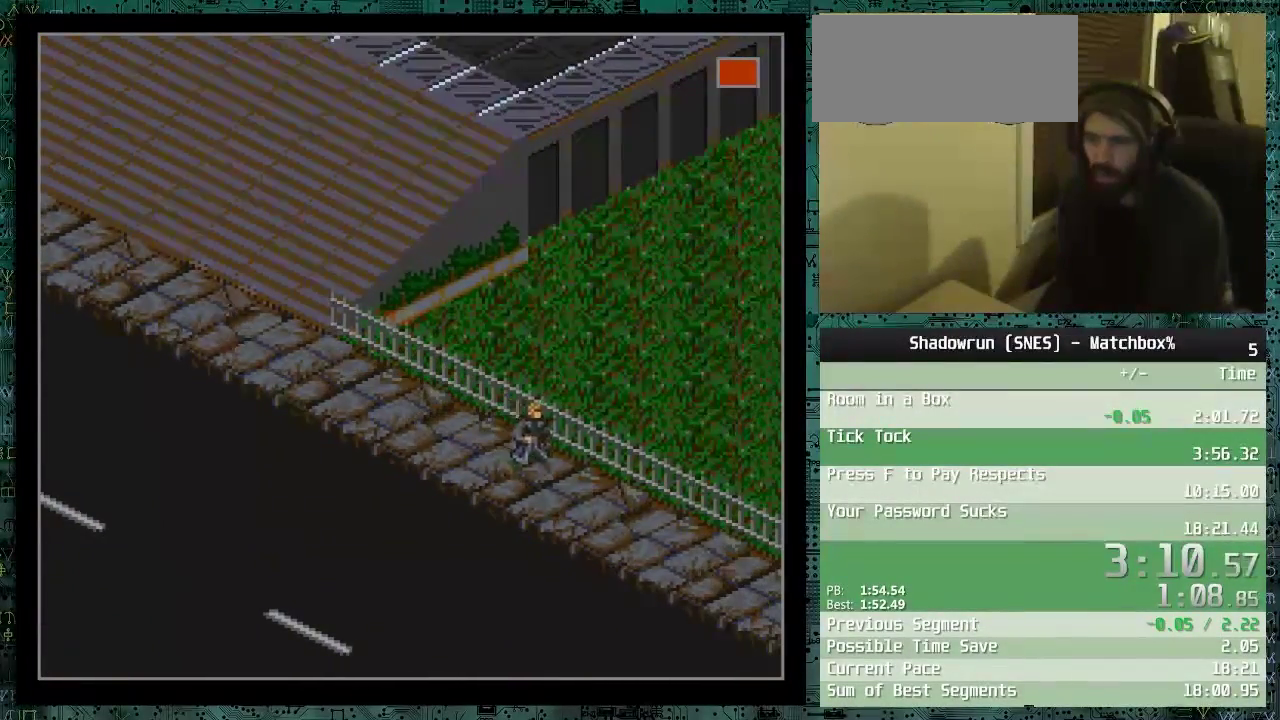
Gameplay with a controller (Nintendo layout); each line is a JSON object with the inputs held at the frame after it. "events" lists button and stick changes between this image and that frame as [ms after this image, input, new state], when the widget could be followed in between. Not read: L3 R3.
{"buttons": ["DPAD_DOWN", "DPAD_RIGHT"], "events": []}
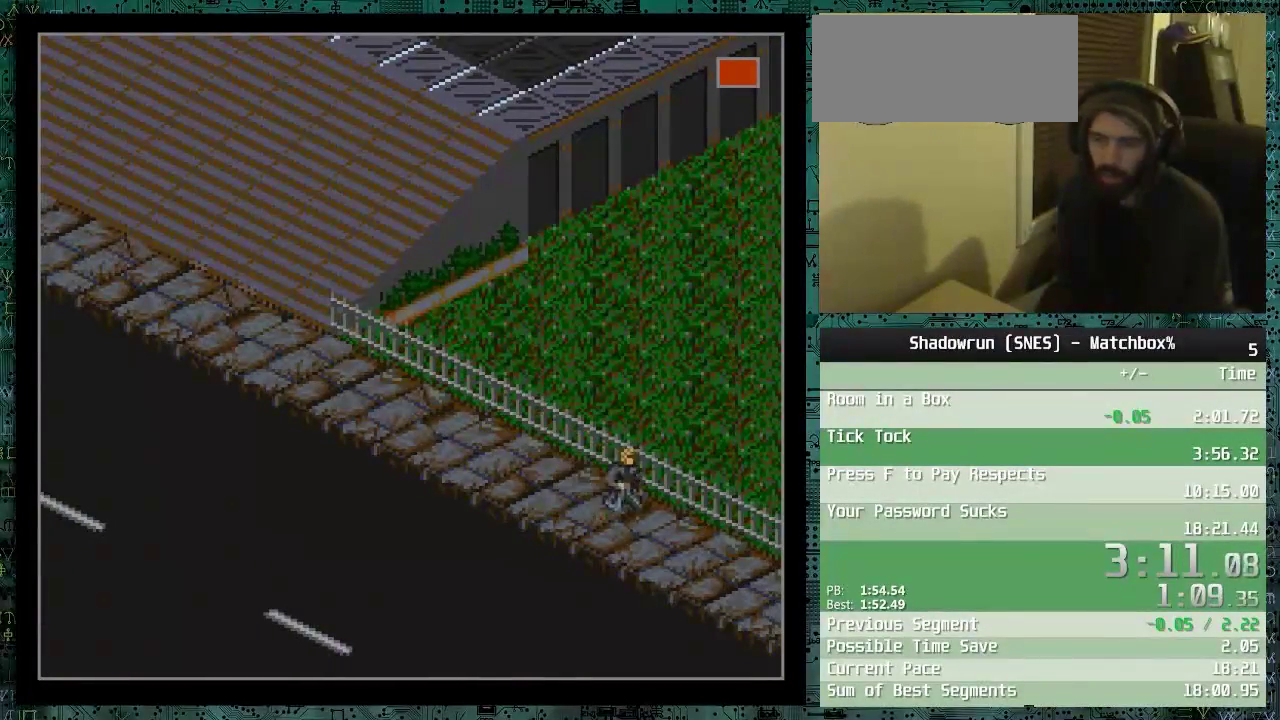
{"buttons": ["DPAD_DOWN", "DPAD_RIGHT"], "events": []}
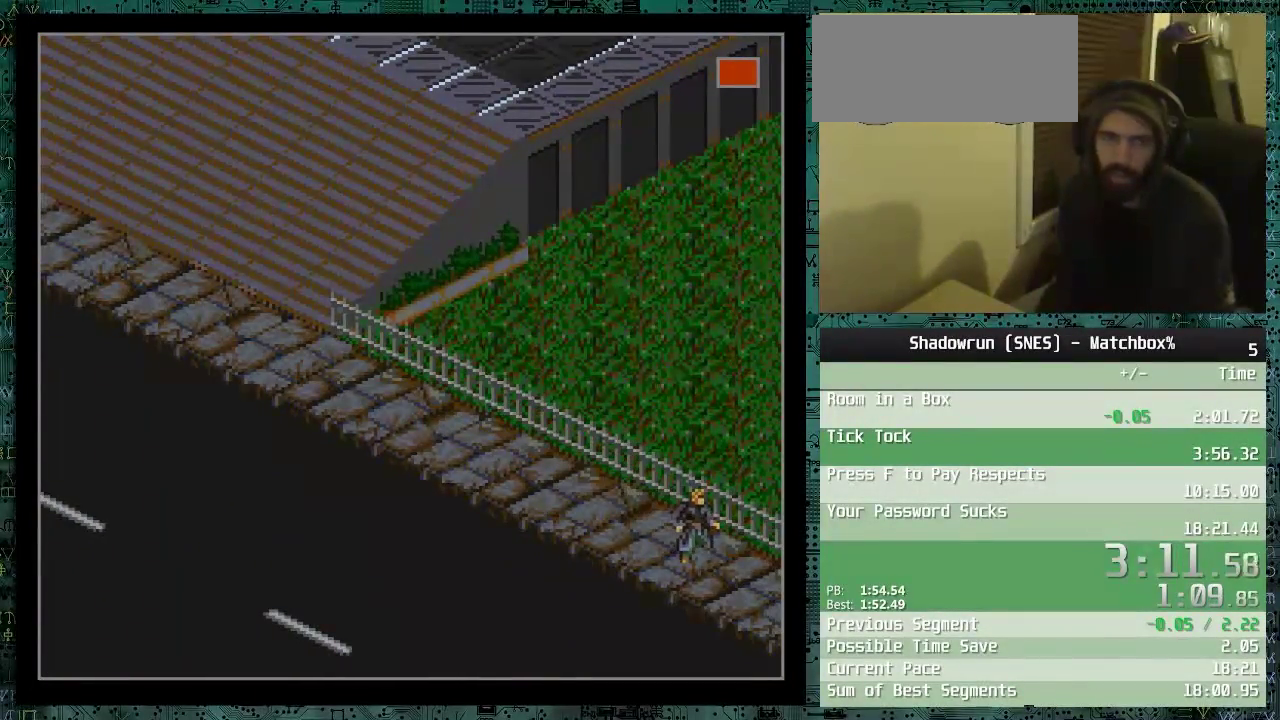
{"buttons": ["DPAD_DOWN", "DPAD_RIGHT"], "events": []}
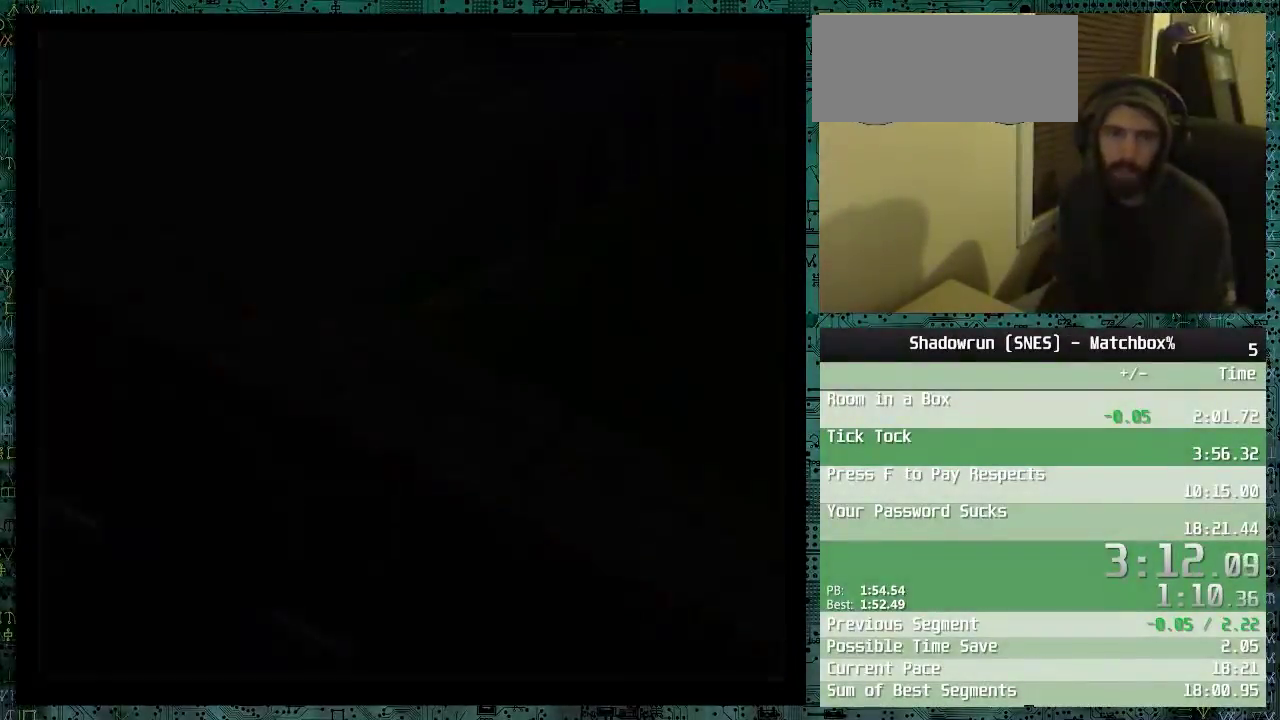
{"buttons": ["DPAD_DOWN", "DPAD_RIGHT"], "events": []}
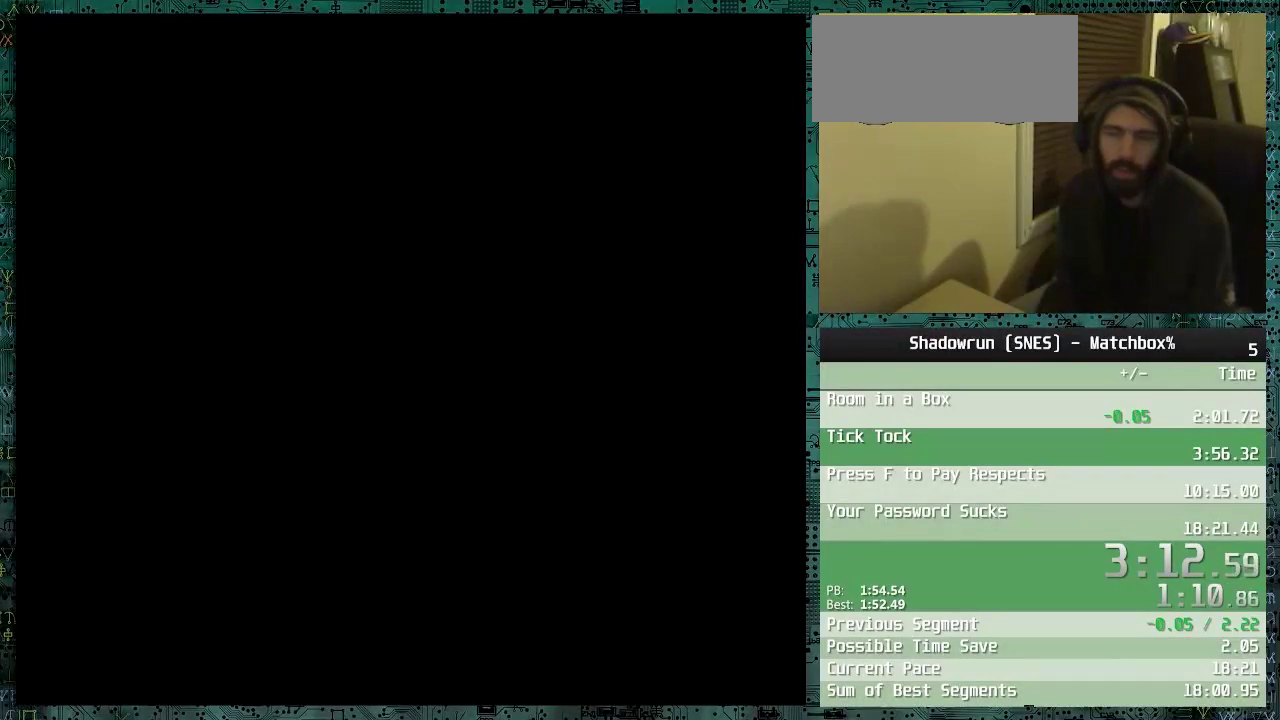
{"buttons": ["DPAD_DOWN", "DPAD_RIGHT"], "events": []}
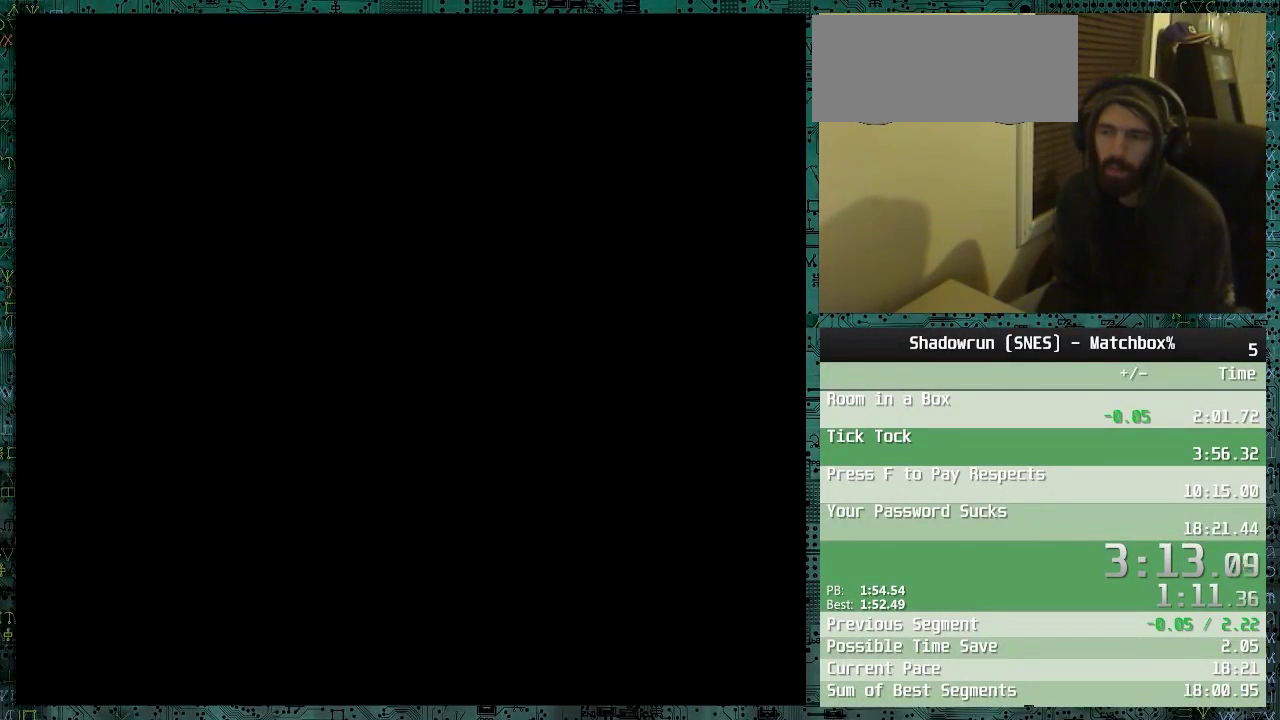
{"buttons": ["DPAD_DOWN", "DPAD_RIGHT"], "events": []}
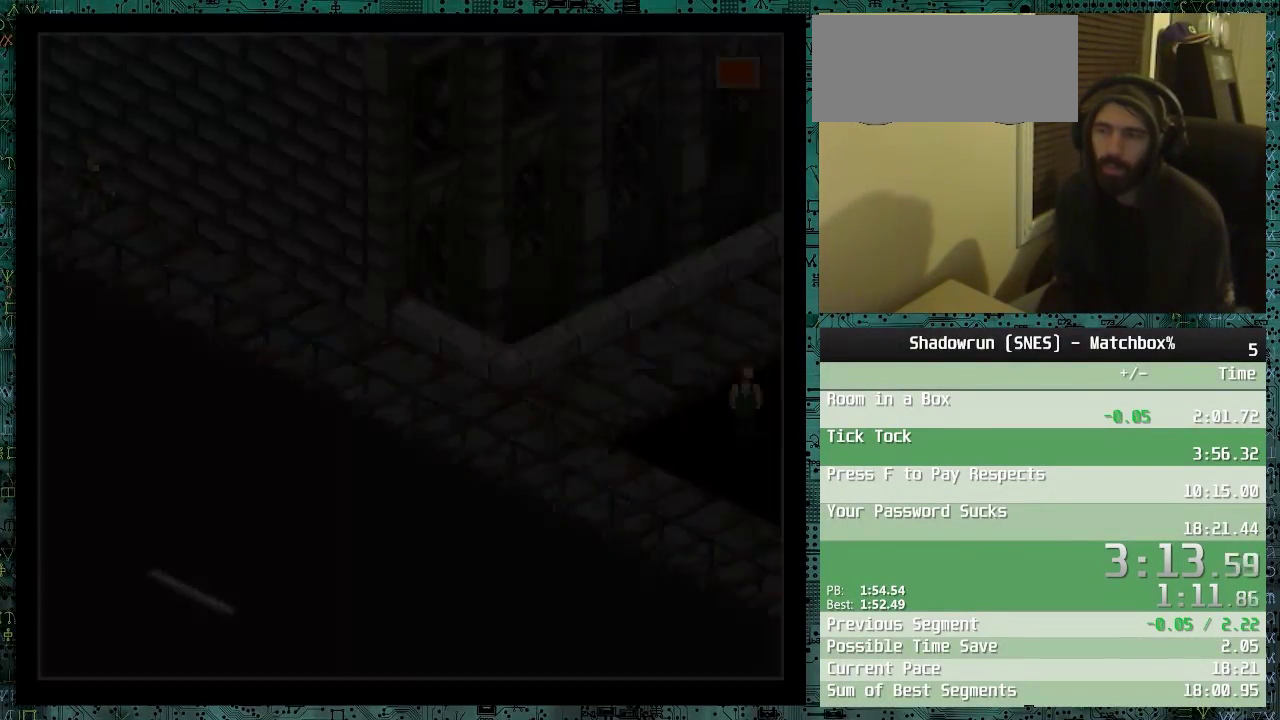
{"buttons": ["DPAD_DOWN", "DPAD_RIGHT"], "events": []}
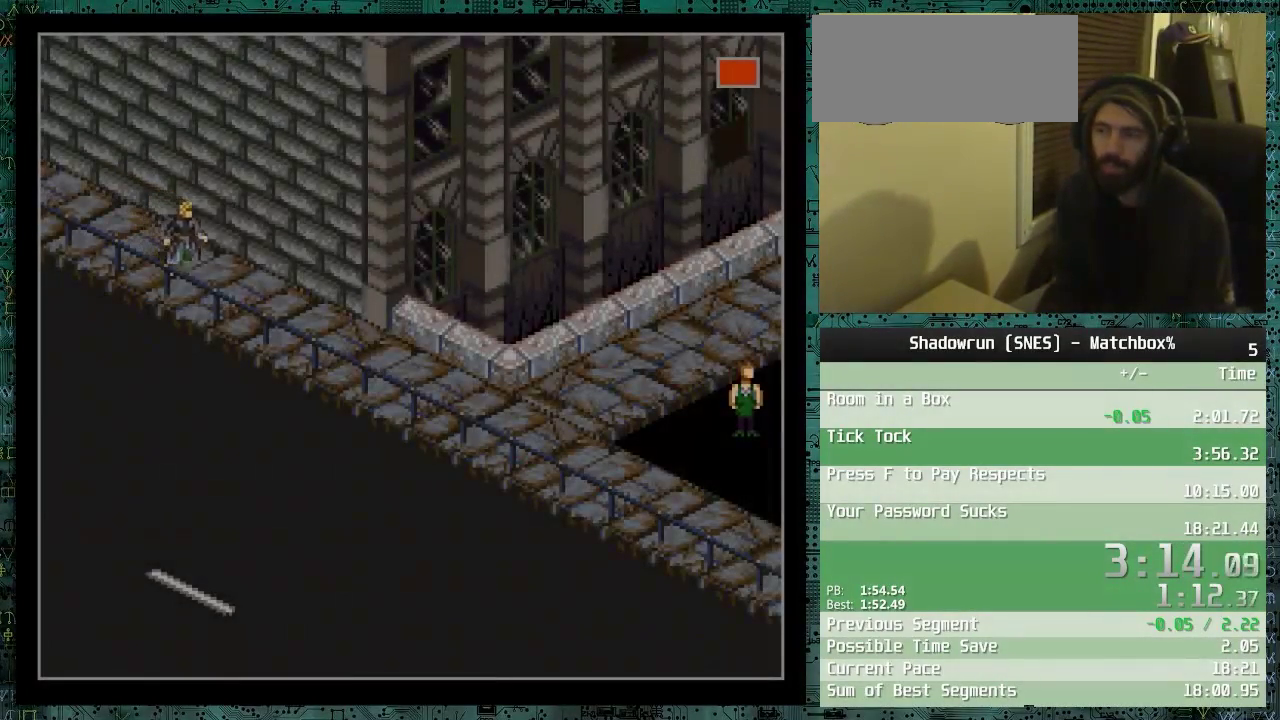
{"buttons": ["DPAD_DOWN", "DPAD_RIGHT"], "events": []}
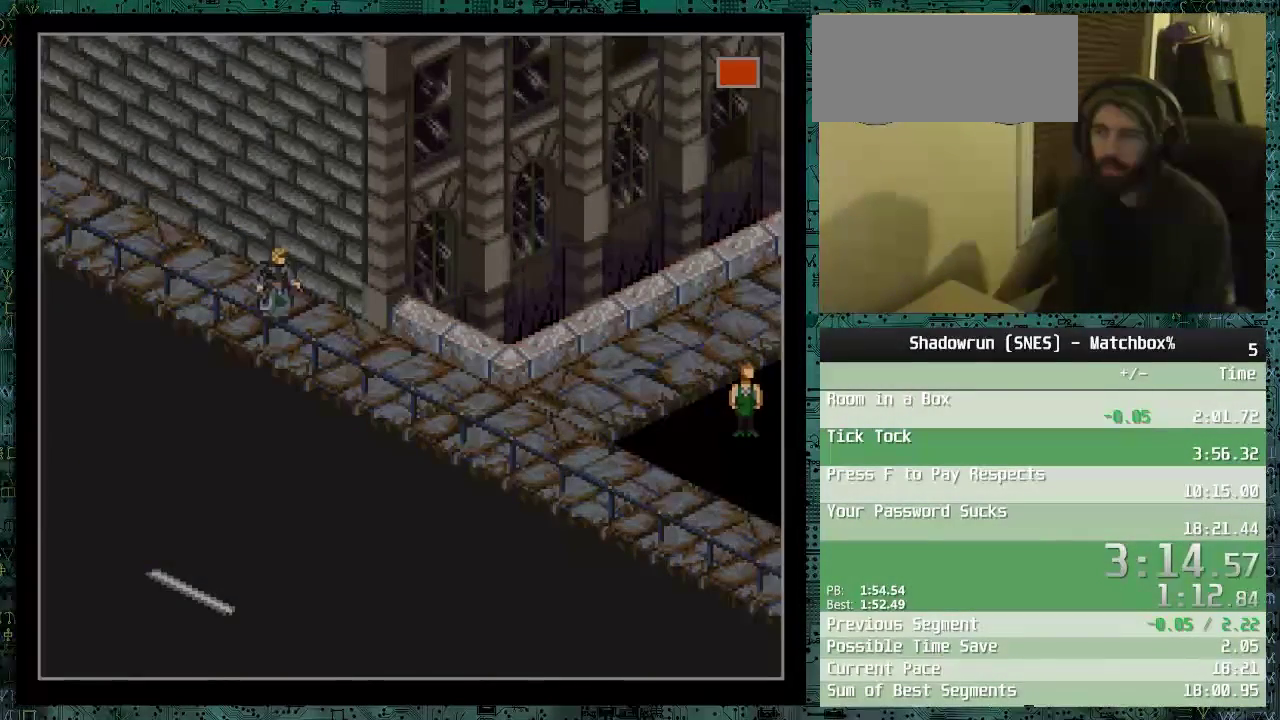
{"buttons": ["X"], "events": [[250, "DPAD_DOWN", "up"], [250, "DPAD_RIGHT", "up"], [300, "X", "down"], [400, "X", "up"], [450, "X", "down"]]}
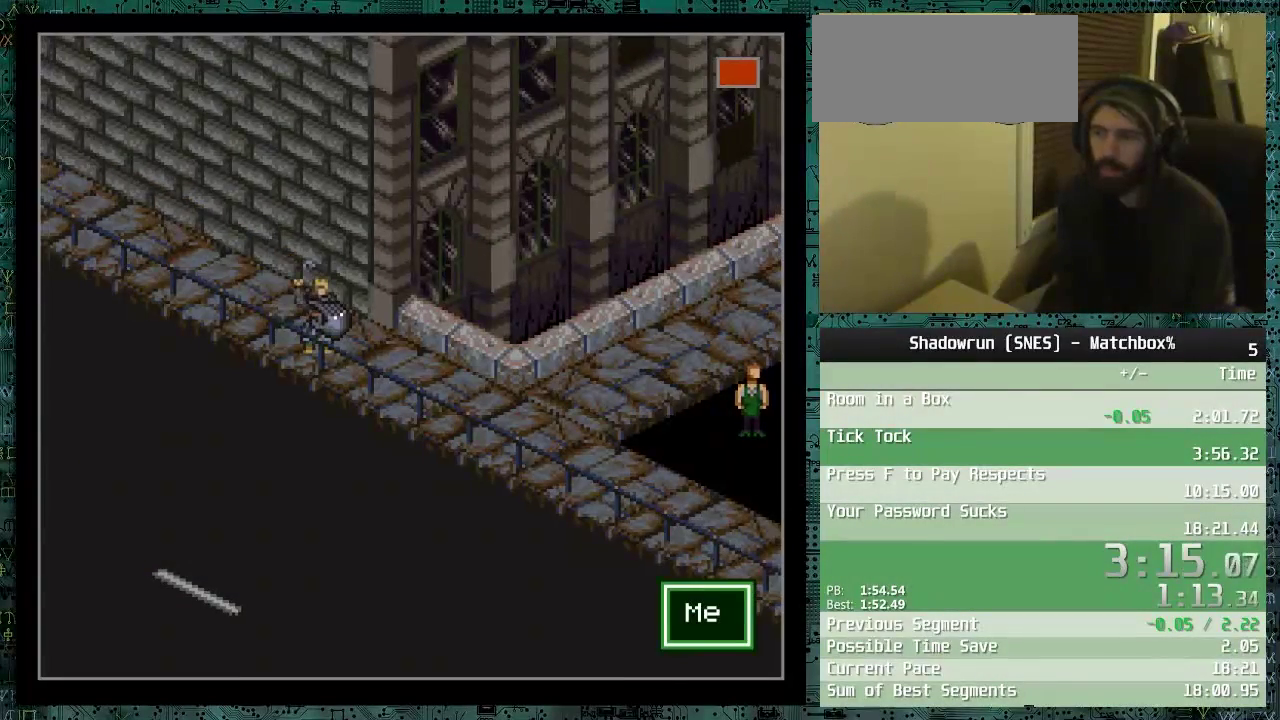
{"buttons": [], "events": [[50, "X", "up"], [100, "X", "down"], [200, "X", "up"]]}
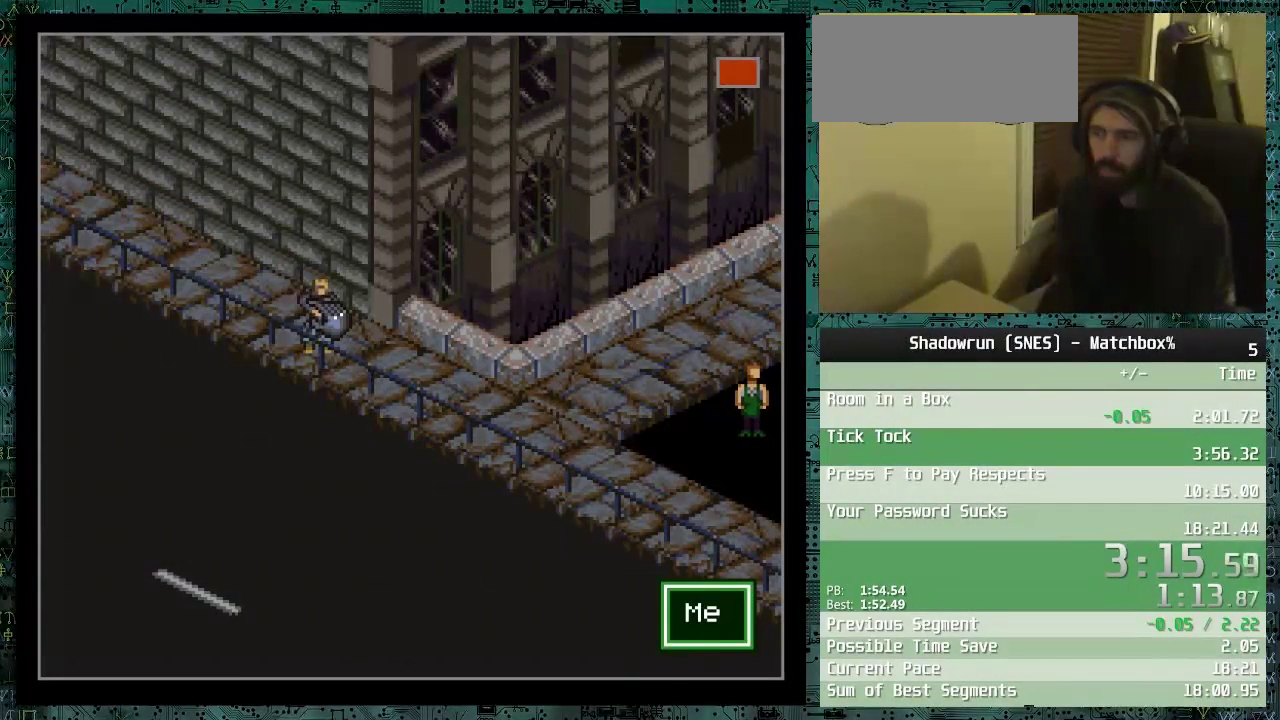
{"buttons": ["DPAD_DOWN", "DPAD_RIGHT"], "events": [[350, "DPAD_RIGHT", "down"], [400, "DPAD_DOWN", "down"]]}
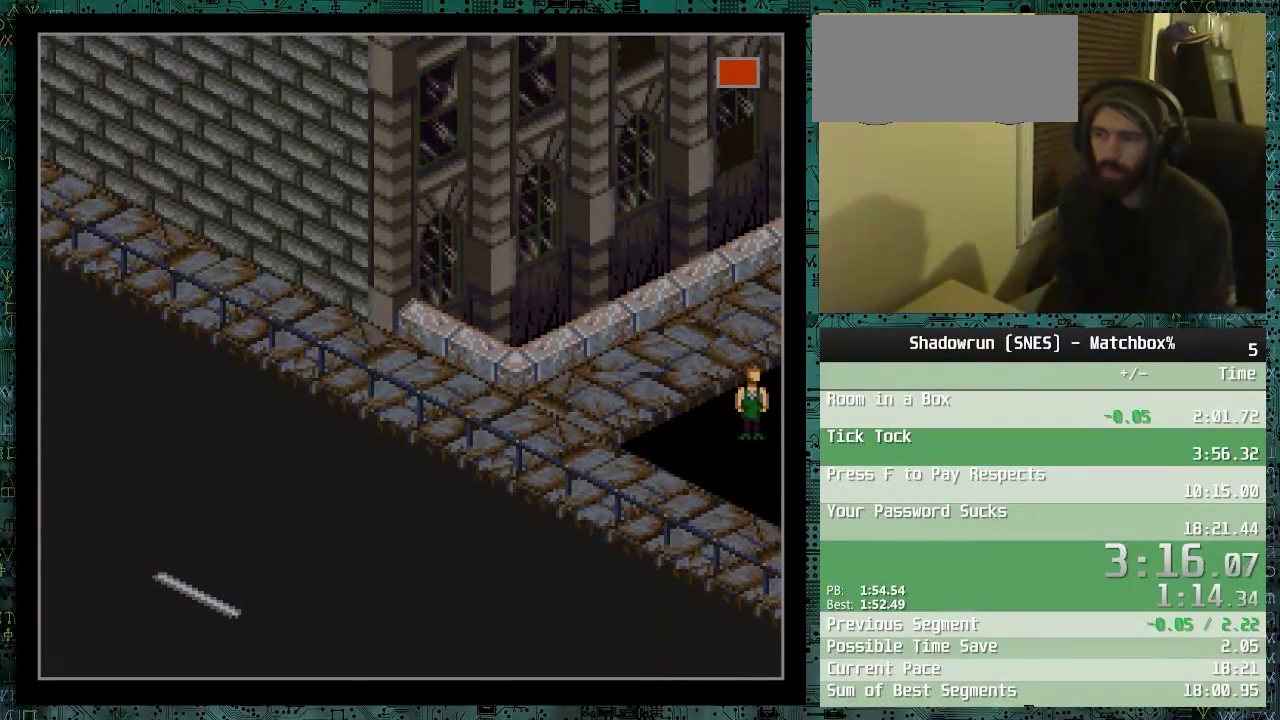
{"buttons": ["DPAD_DOWN", "DPAD_RIGHT"], "events": []}
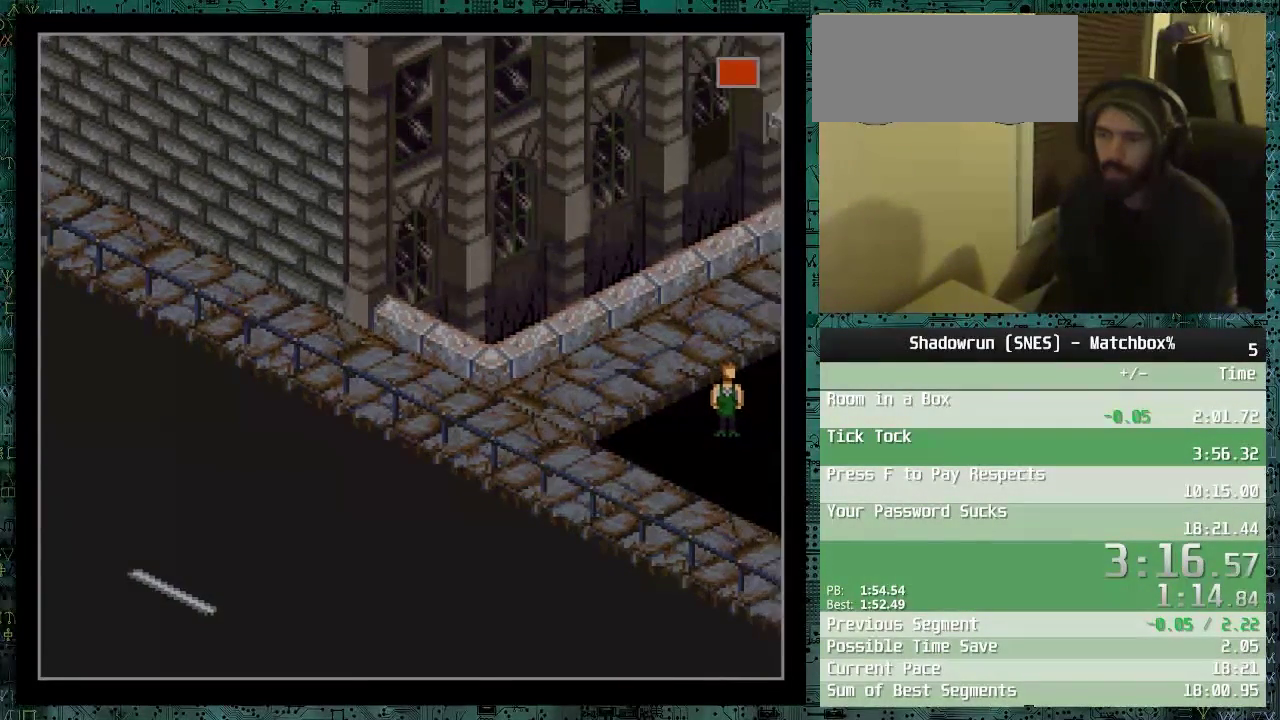
{"buttons": ["DPAD_UP", "DPAD_RIGHT"], "events": [[50, "DPAD_DOWN", "up"], [200, "DPAD_UP", "down"]]}
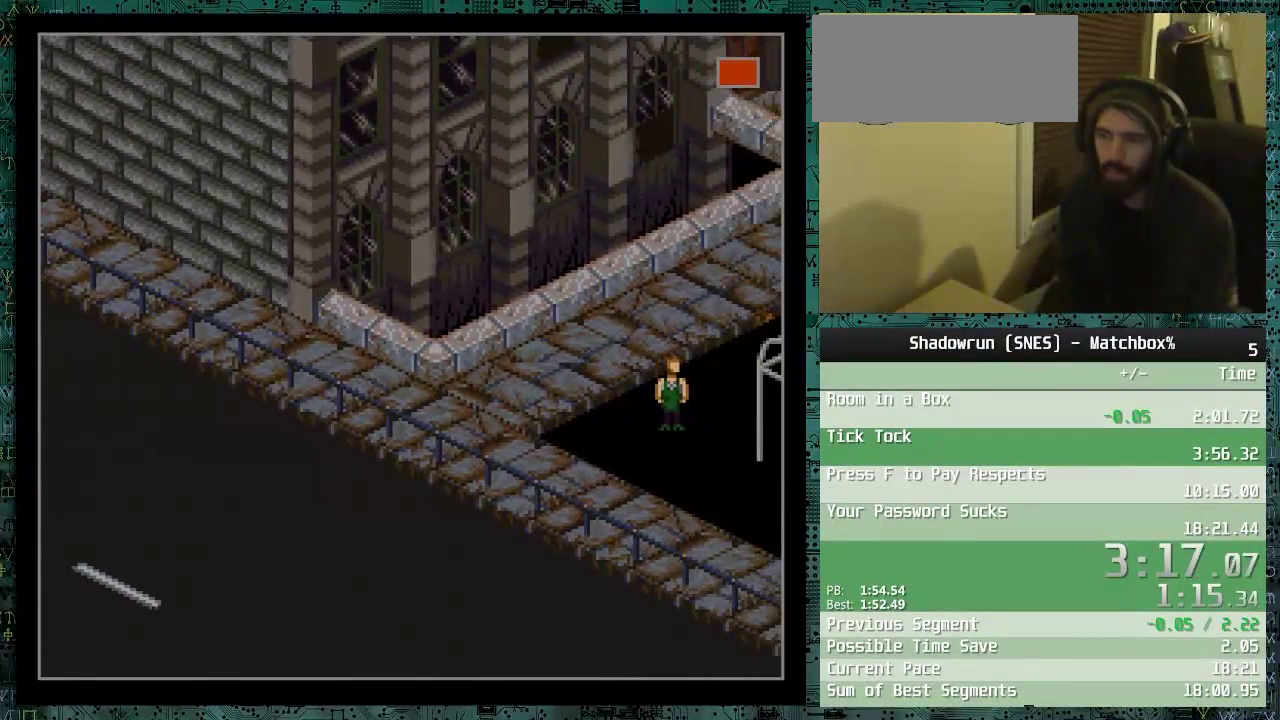
{"buttons": ["DPAD_UP", "DPAD_RIGHT"], "events": [[100, "DPAD_UP", "up"], [250, "DPAD_UP", "down"]]}
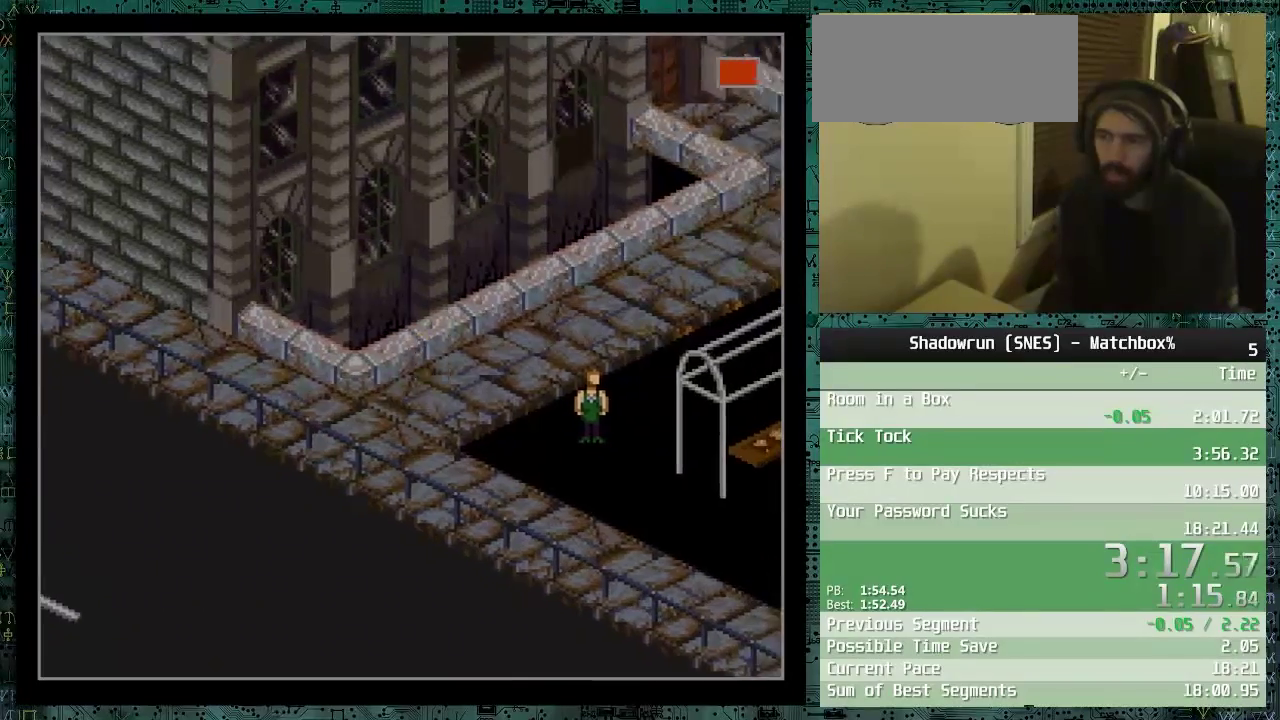
{"buttons": ["DPAD_UP", "DPAD_RIGHT"], "events": []}
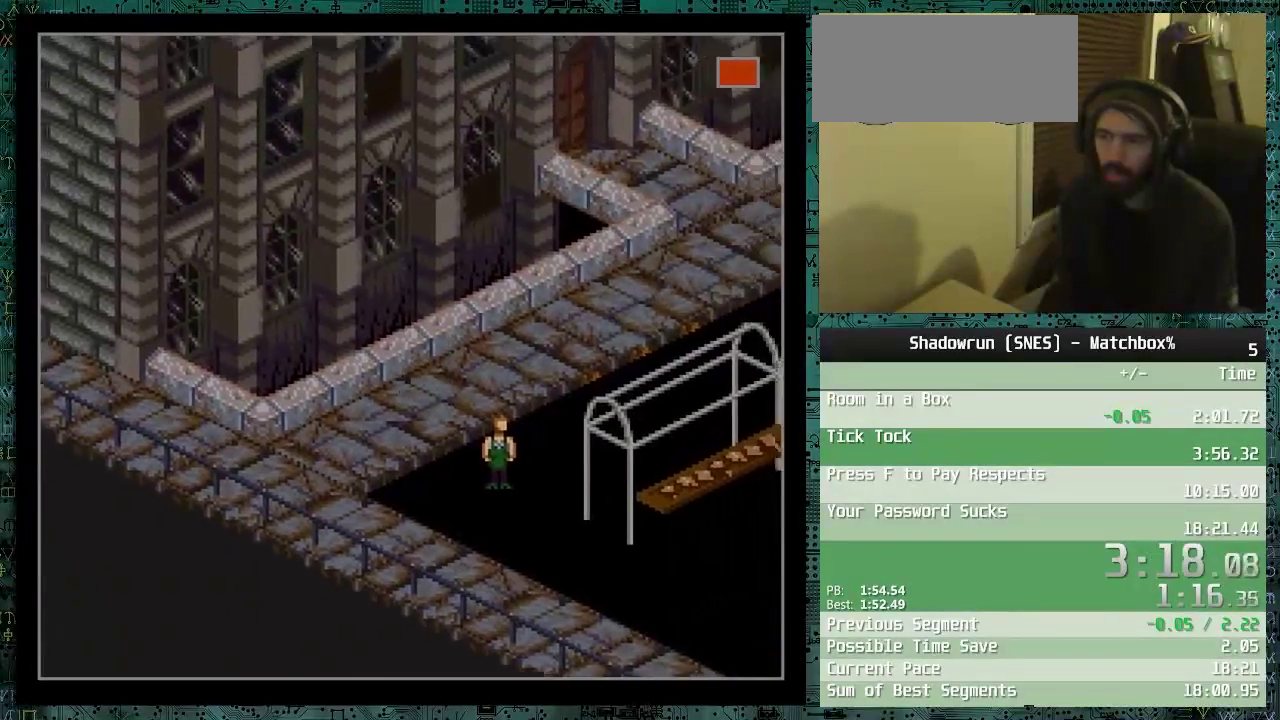
{"buttons": ["DPAD_UP", "DPAD_RIGHT"], "events": []}
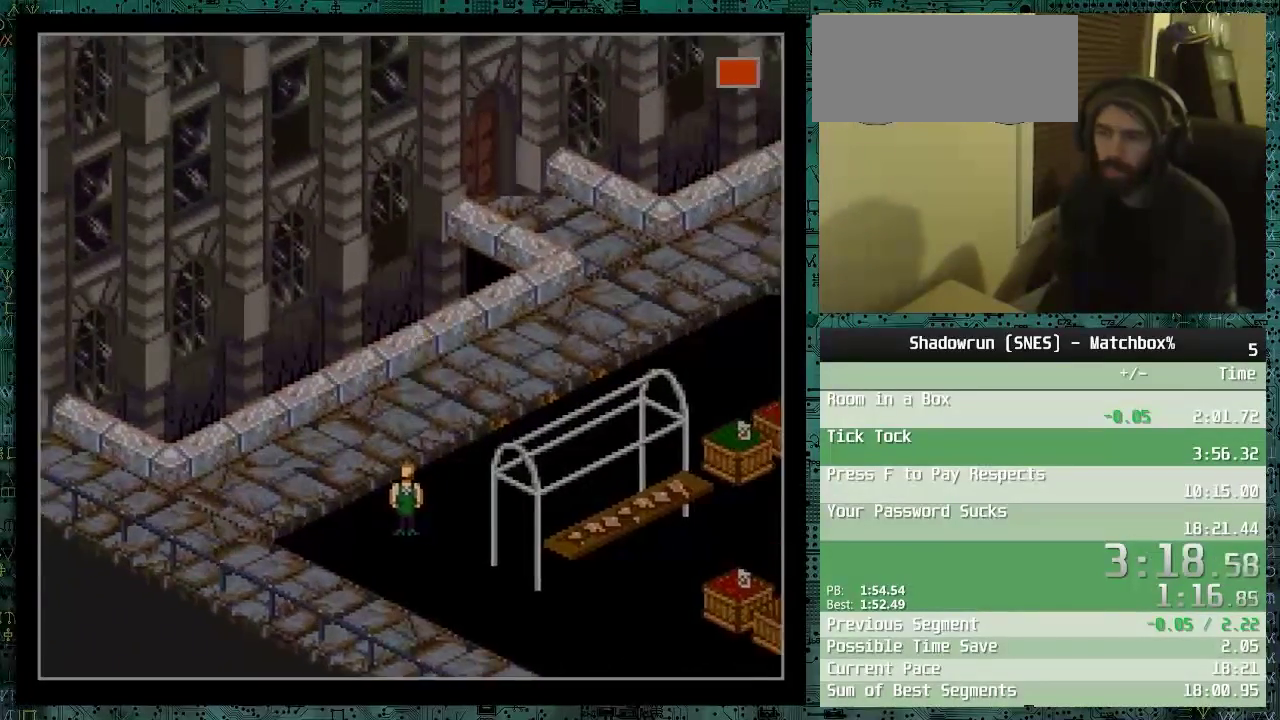
{"buttons": ["DPAD_UP", "DPAD_RIGHT"], "events": []}
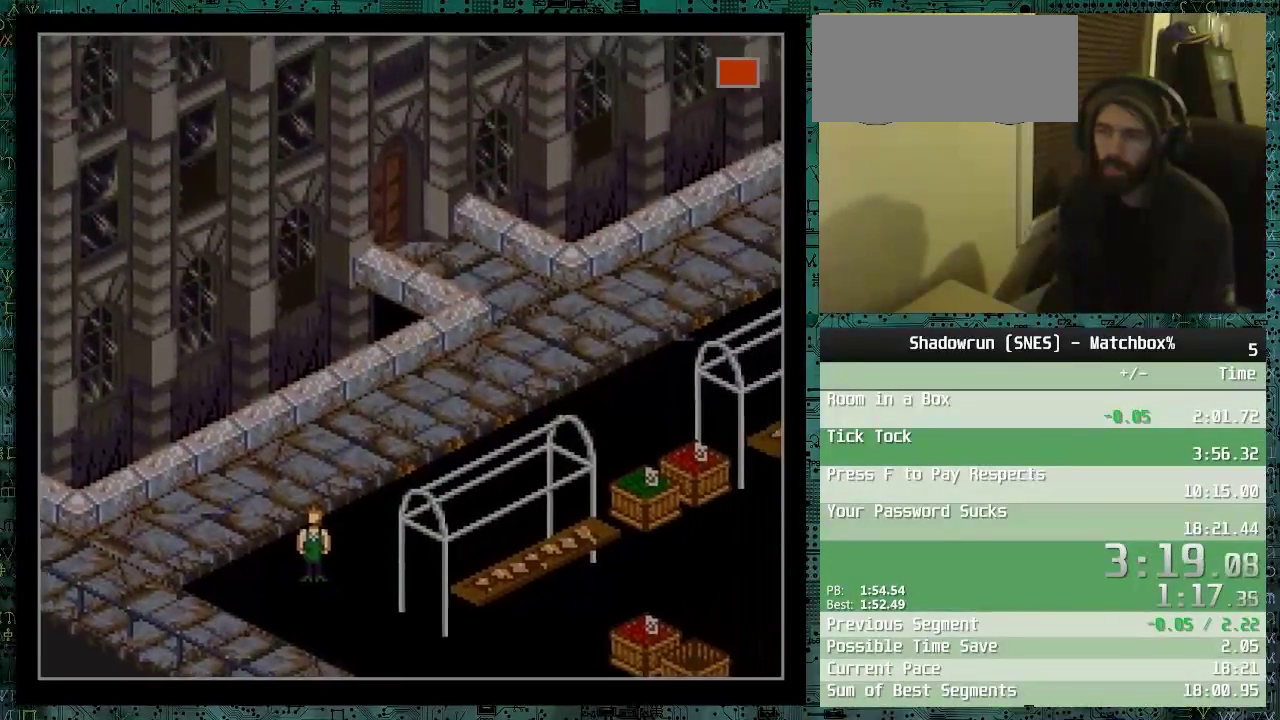
{"buttons": ["DPAD_UP"], "events": [[500, "DPAD_RIGHT", "up"]]}
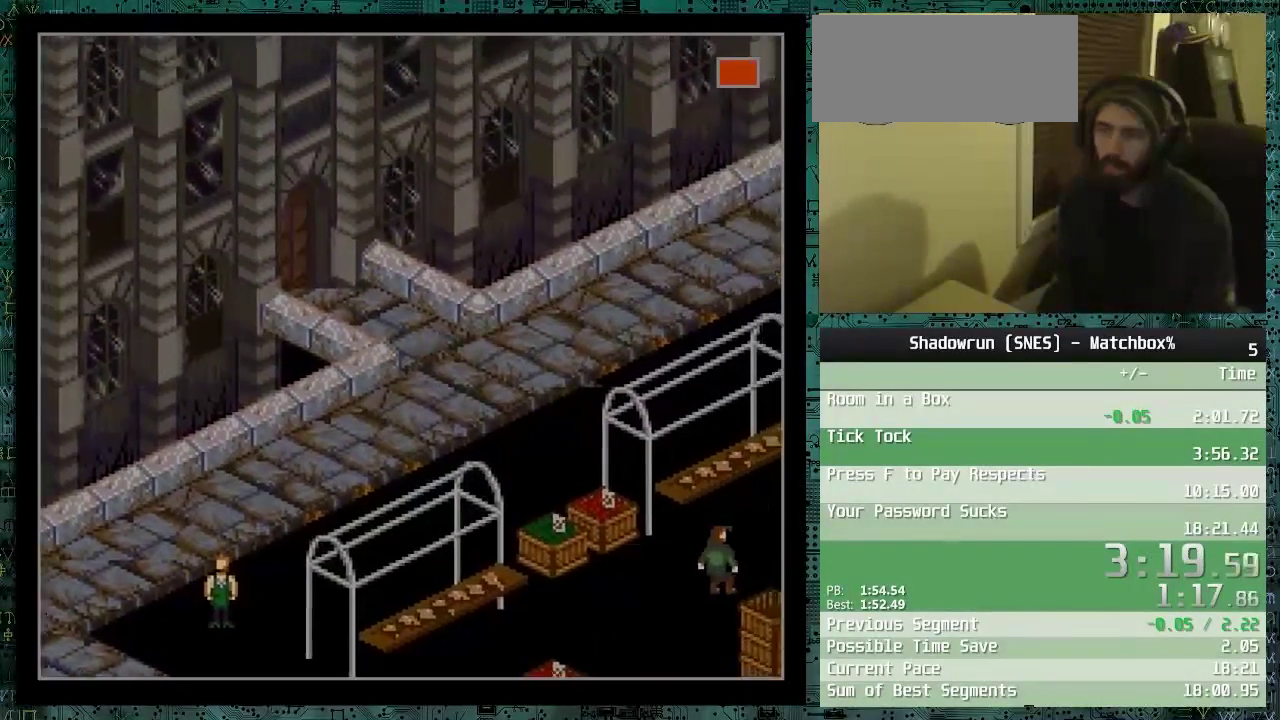
{"buttons": ["DPAD_UP", "DPAD_LEFT"], "events": [[200, "DPAD_LEFT", "down"]]}
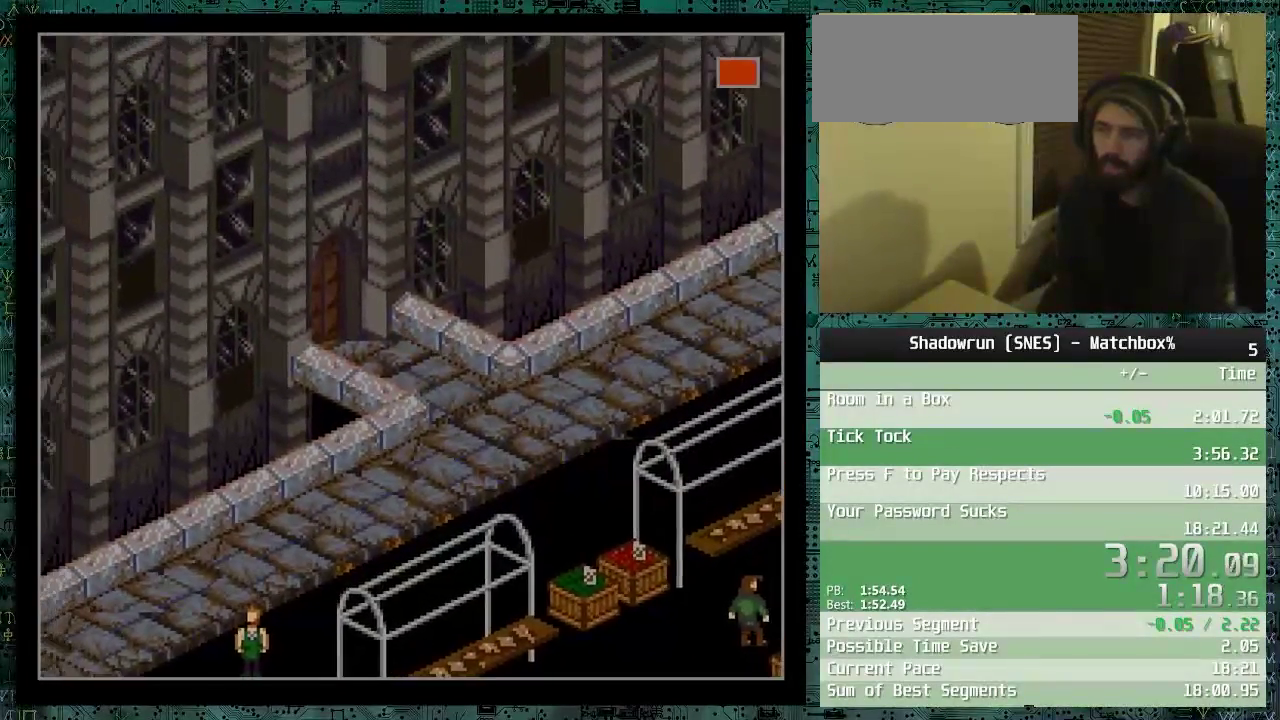
{"buttons": ["DPAD_UP"], "events": [[300, "DPAD_LEFT", "up"]]}
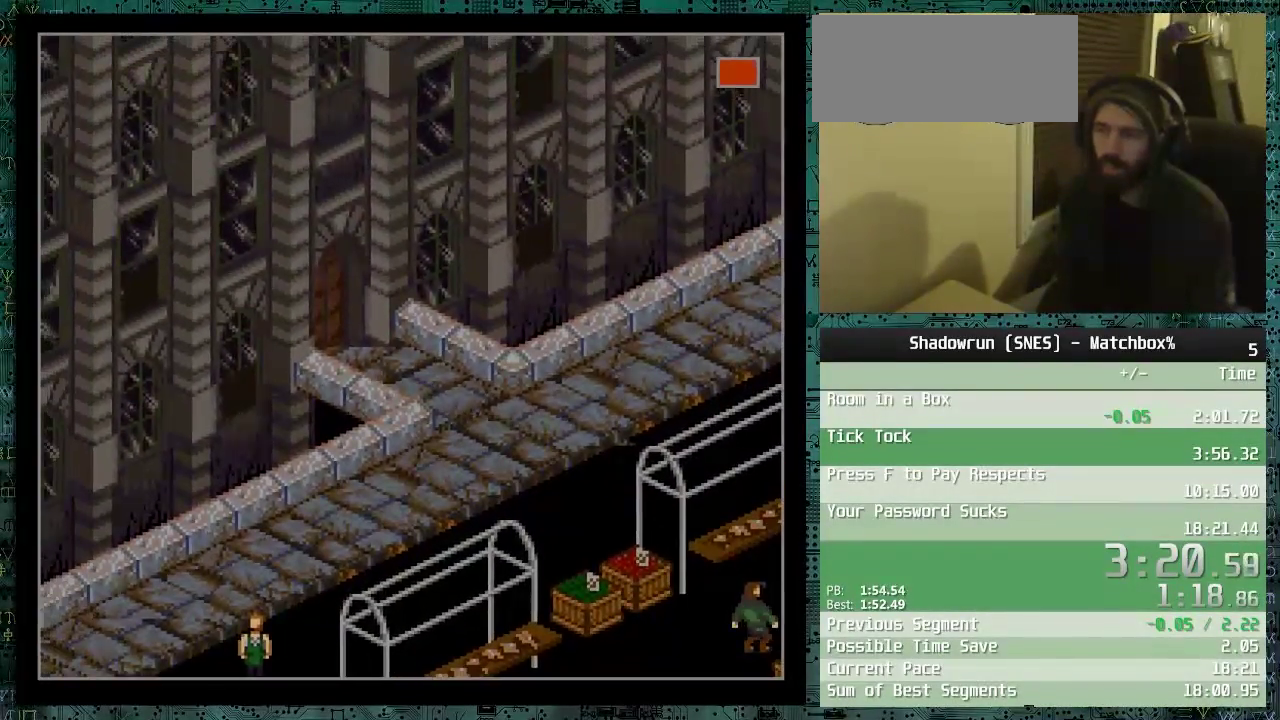
{"buttons": ["DPAD_UP", "DPAD_LEFT"], "events": [[200, "DPAD_UP", "up"], [450, "DPAD_LEFT", "down"], [450, "DPAD_UP", "down"]]}
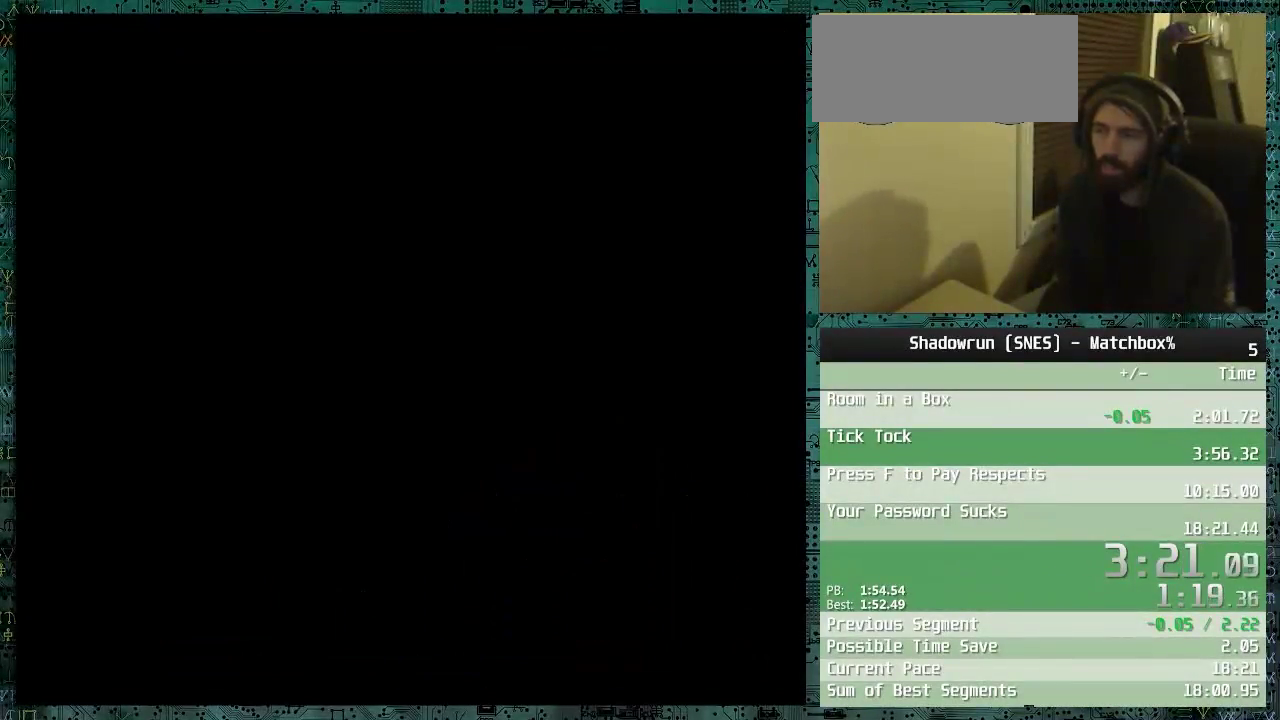
{"buttons": [], "events": [[200, "DPAD_LEFT", "up"], [400, "B", "down"], [400, "DPAD_UP", "up"], [500, "B", "up"]]}
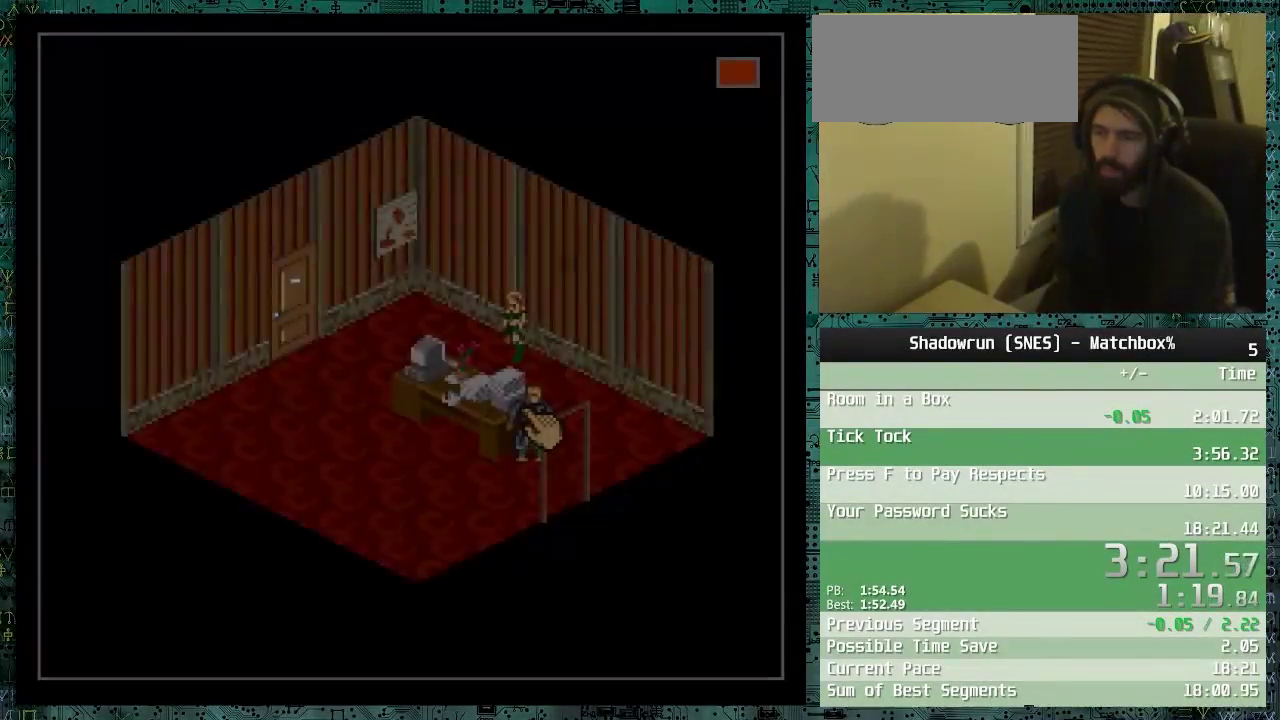
{"buttons": ["B"], "events": [[100, "DPAD_UP", "down"], [400, "DPAD_UP", "up"], [450, "B", "down"]]}
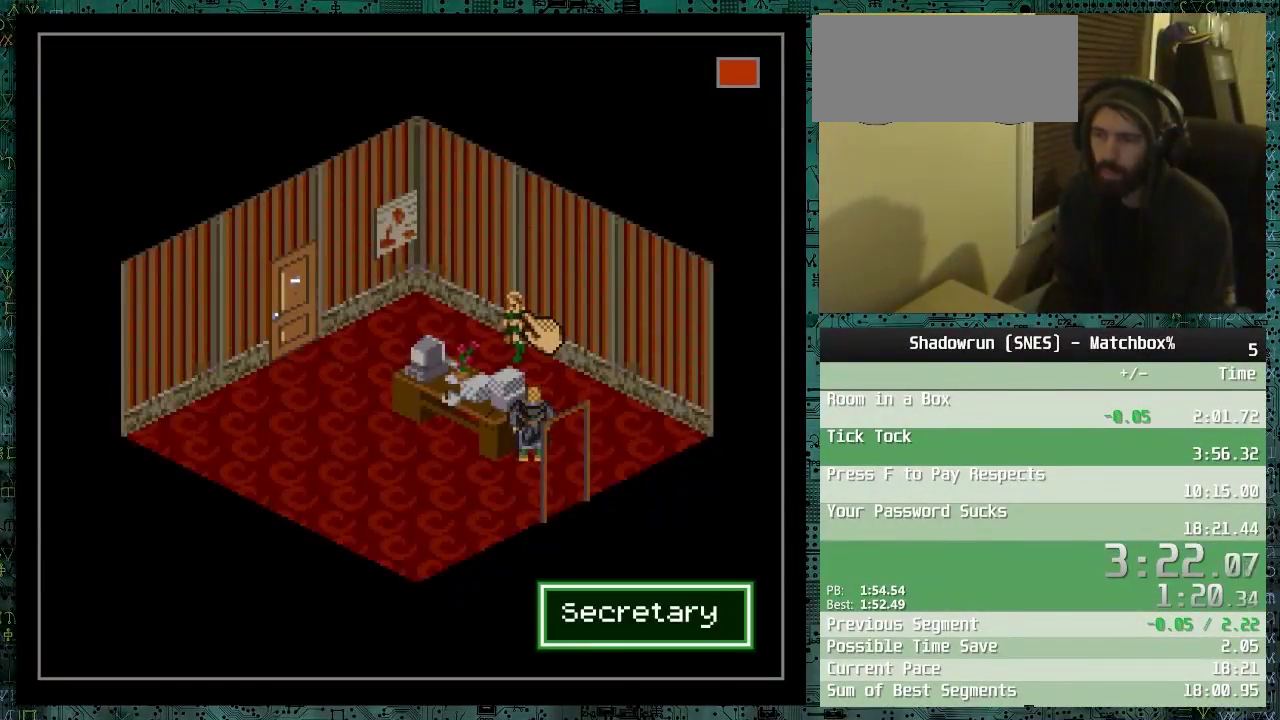
{"buttons": [], "events": [[50, "B", "up"], [250, "DPAD_DOWN", "down"], [350, "B", "down"], [400, "DPAD_DOWN", "up"], [500, "B", "up"]]}